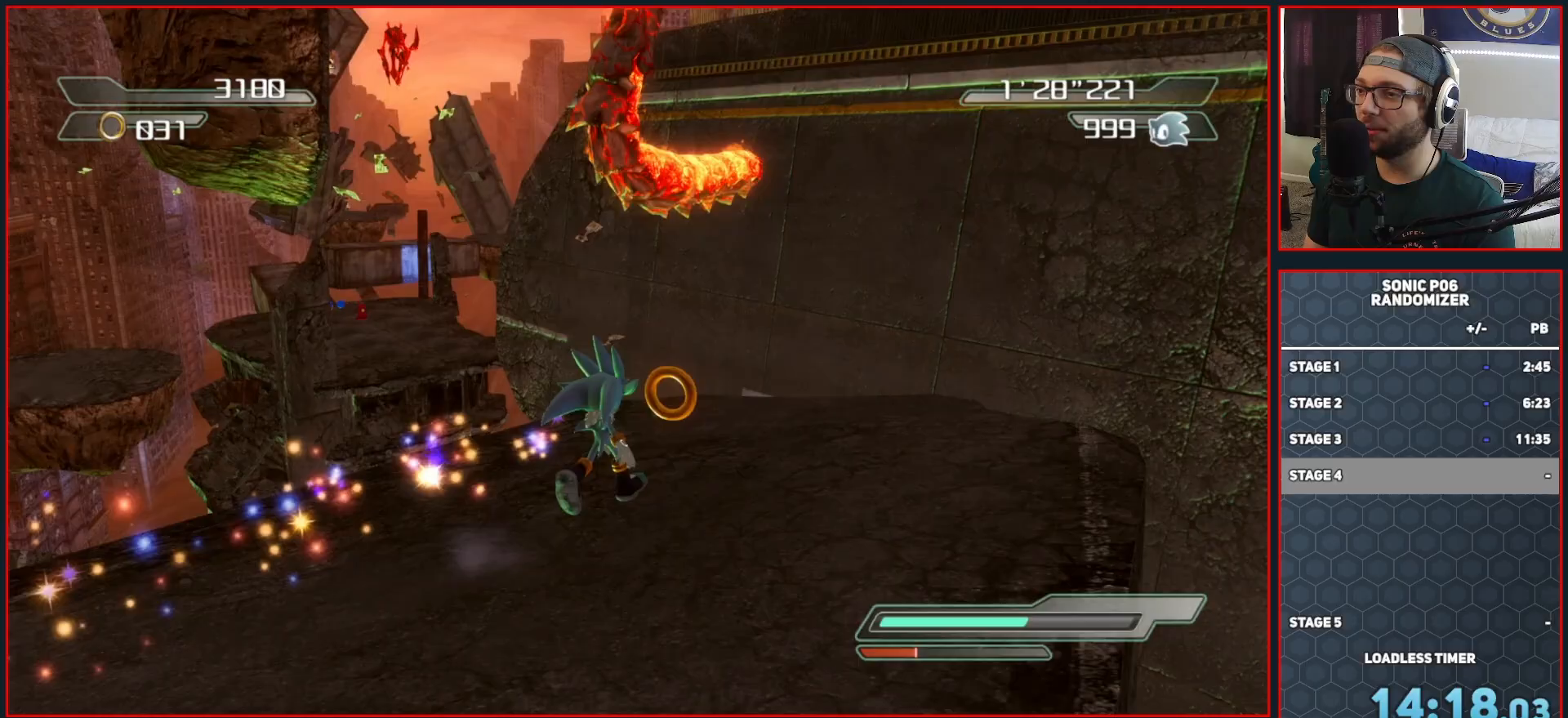
Gameplay with a controller (Xbox layout); each line is a JSON object with the inputs held at the frame after it. "events" lists button and stick changes between this image and that frame as [ms after this image, input, new state], when the widget could be followed in between.
{"buttons": [], "left_stick": "up", "right_stick": "center", "events": [[133, "left_stick", "up-right"], [250, "right_stick", "center"], [383, "left_stick", "up"]]}
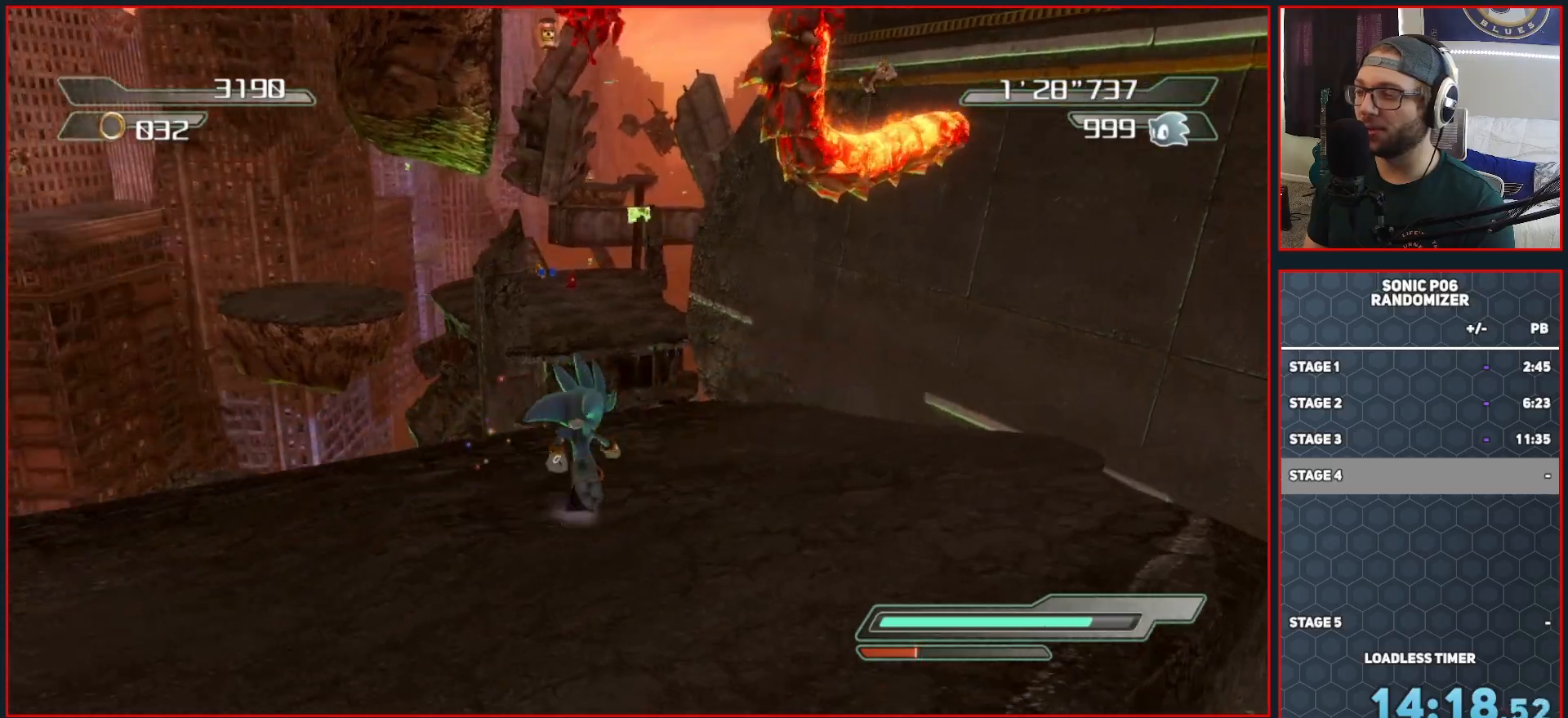
{"buttons": ["A"], "left_stick": "up", "right_stick": "center", "events": [[233, "A", "down"], [300, "A", "up"], [433, "A", "down"]]}
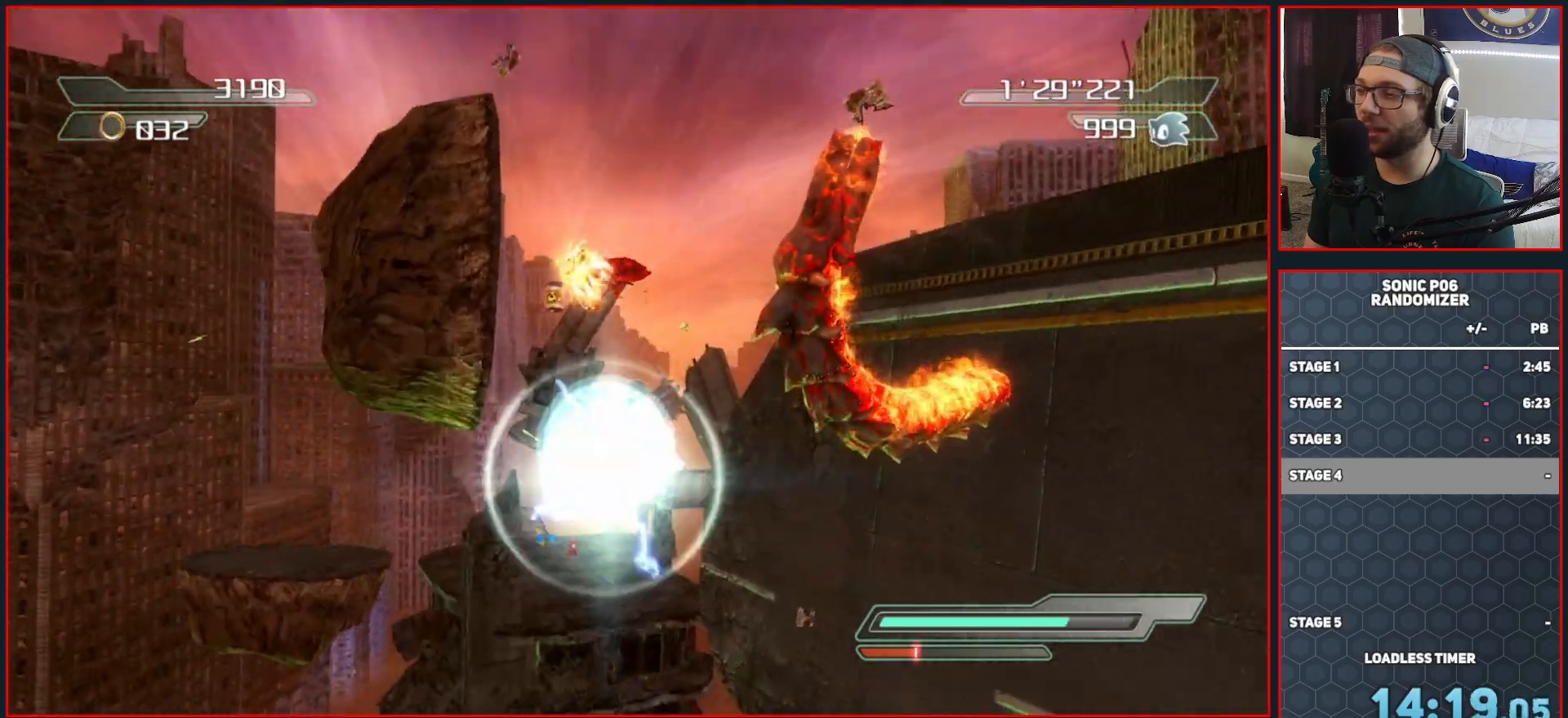
{"buttons": ["A"], "left_stick": "up", "right_stick": "center", "events": []}
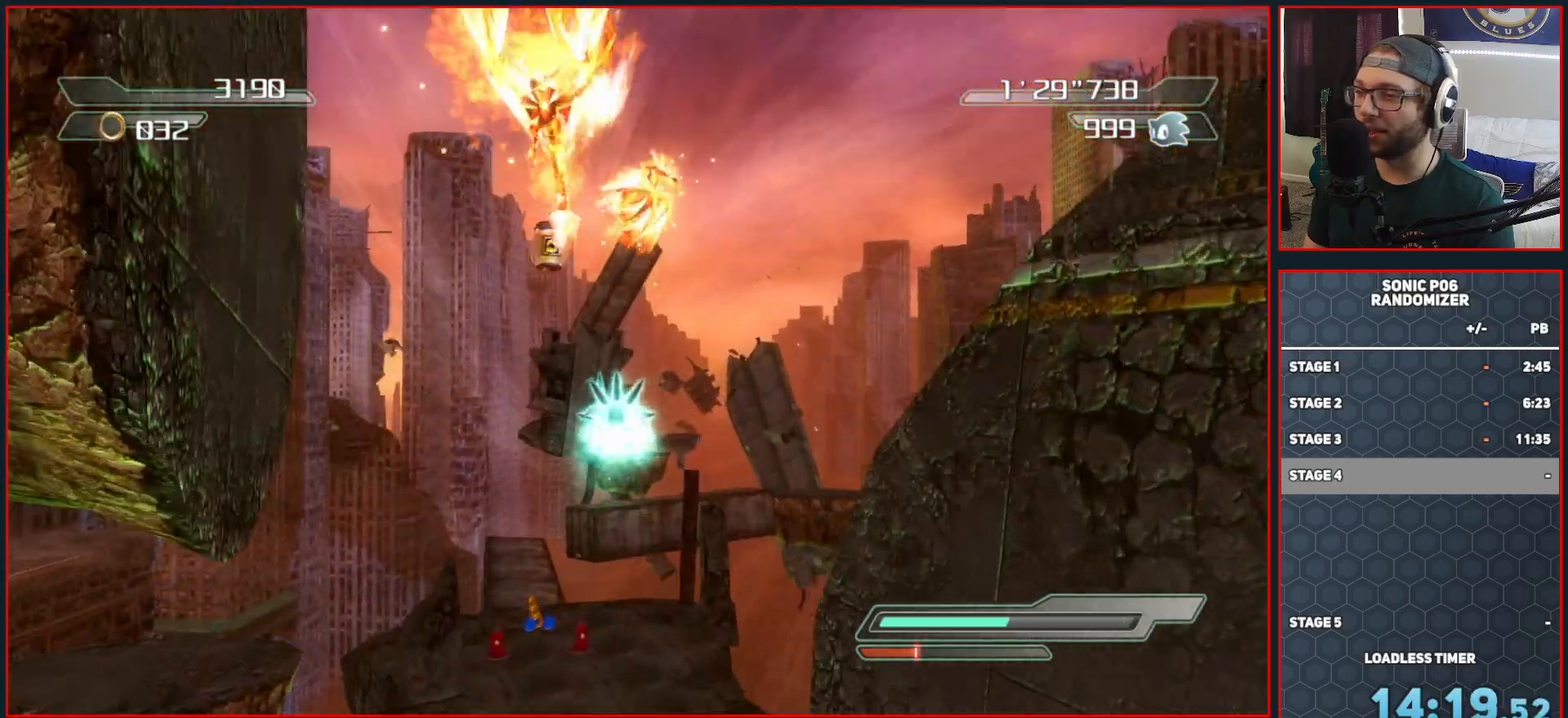
{"buttons": [], "left_stick": "up", "right_stick": "center", "events": [[67, "A", "up"], [83, "left_stick", "up-left"], [183, "X", "down"], [217, "left_stick", "up"], [267, "X", "up"], [383, "X", "down"], [450, "X", "up"]]}
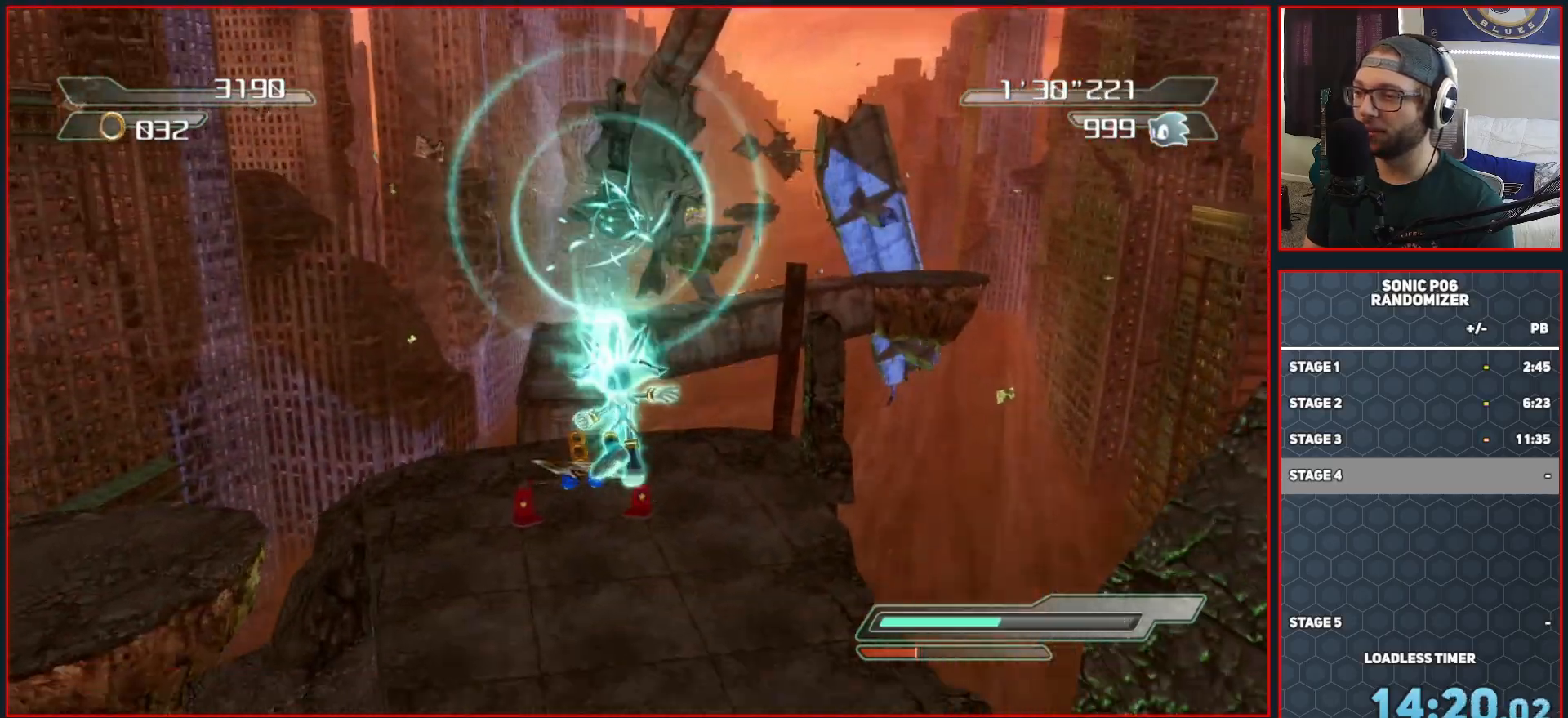
{"buttons": [], "left_stick": "up", "right_stick": "center", "events": []}
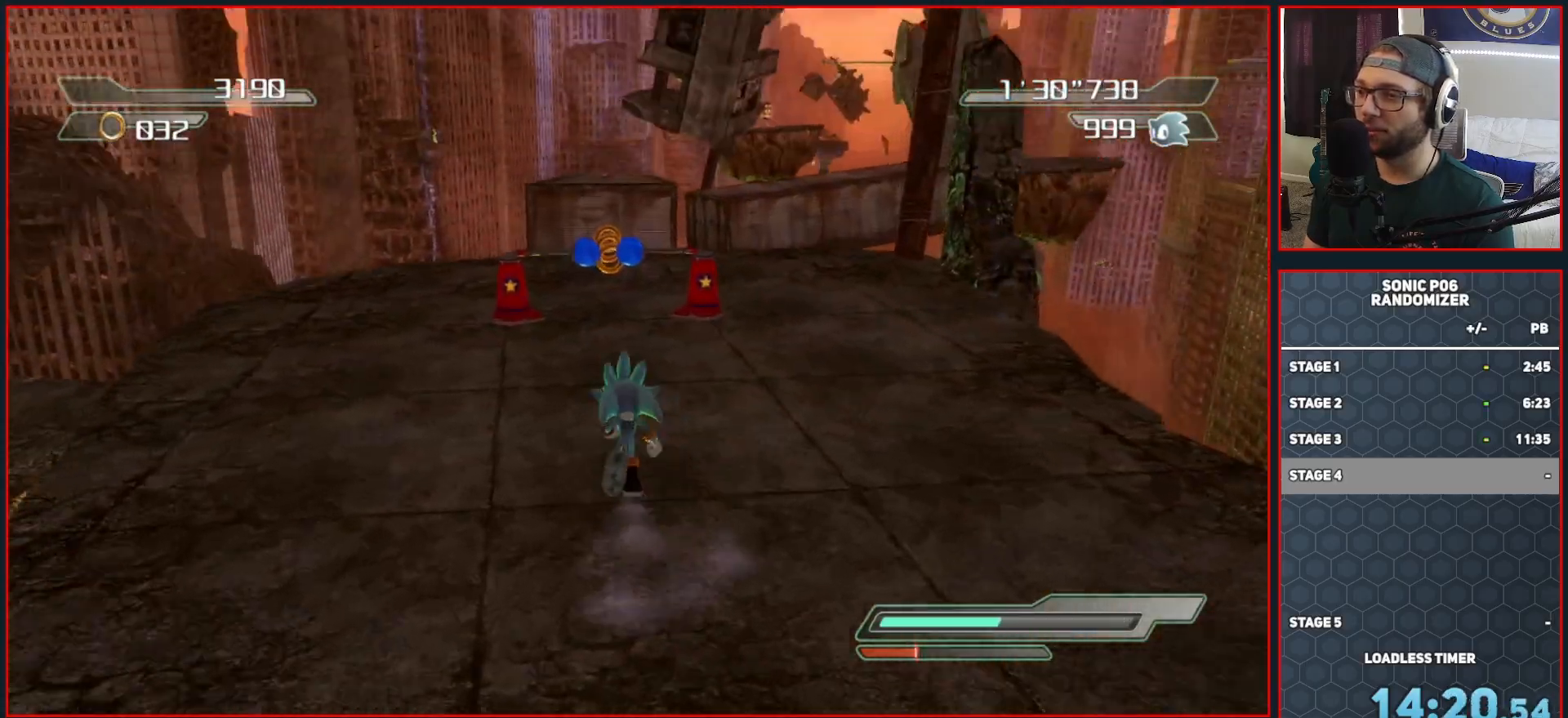
{"buttons": [], "left_stick": "up", "right_stick": "center", "events": []}
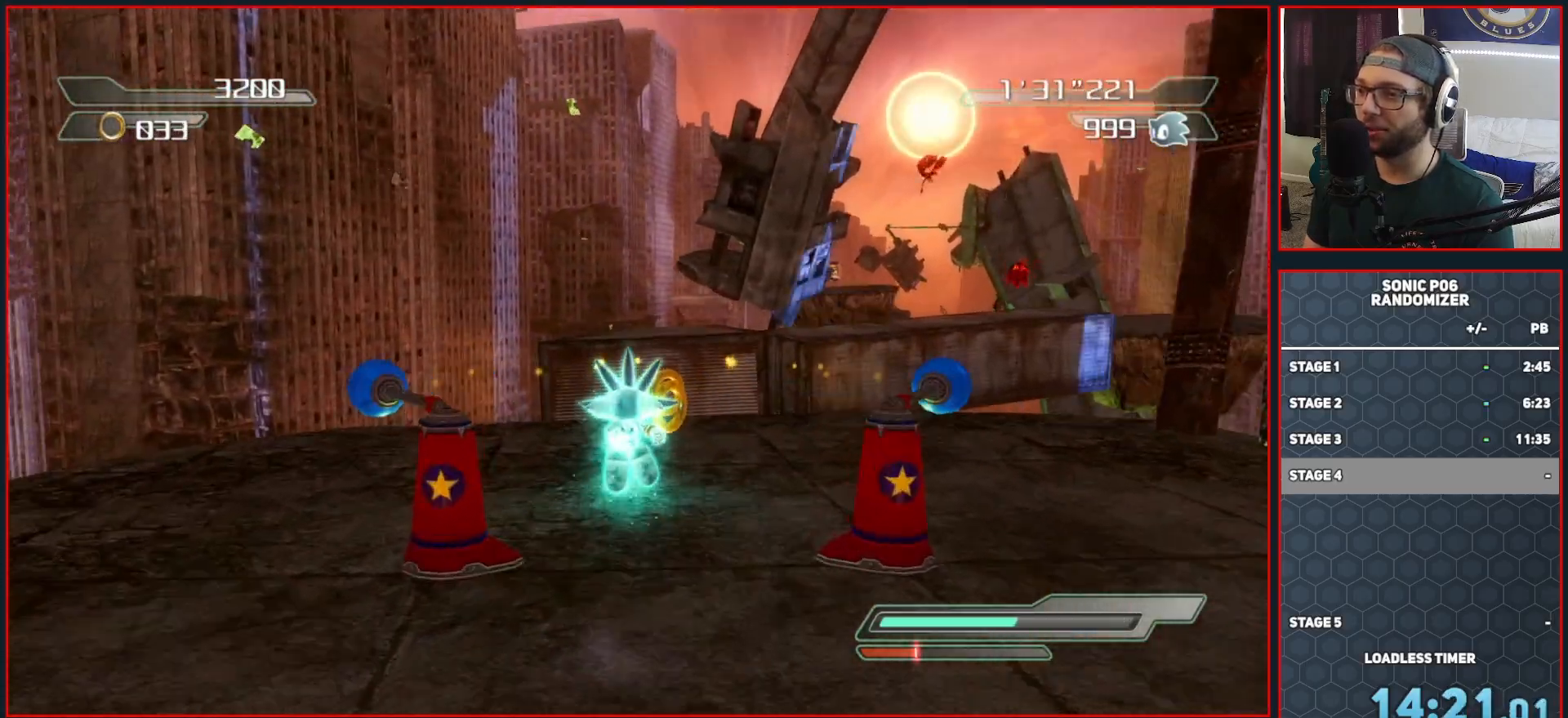
{"buttons": [], "left_stick": "up", "right_stick": "center", "events": [[50, "A", "down"], [83, "A", "up"]]}
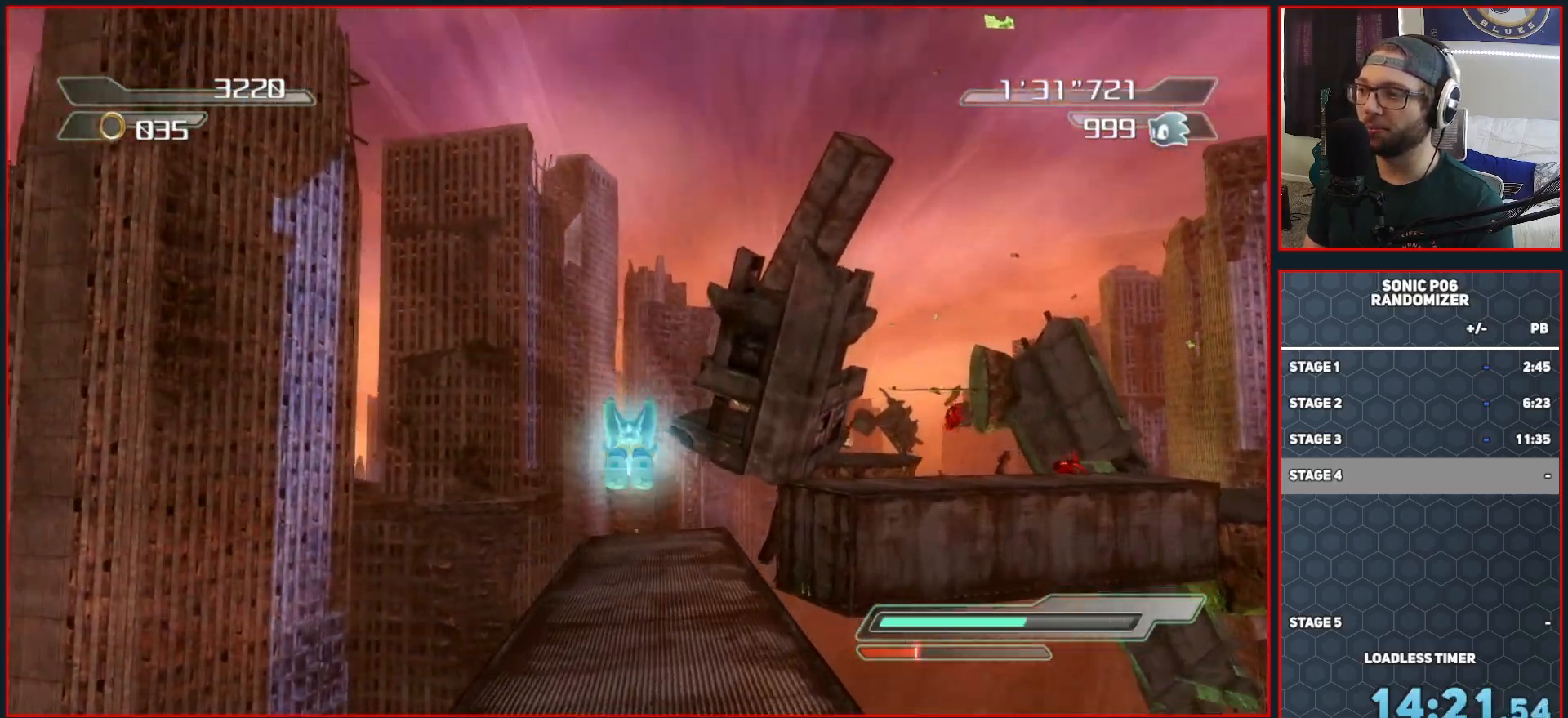
{"buttons": [], "left_stick": "up", "right_stick": "center", "events": [[300, "right_stick", "down-left"], [483, "right_stick", "center"]]}
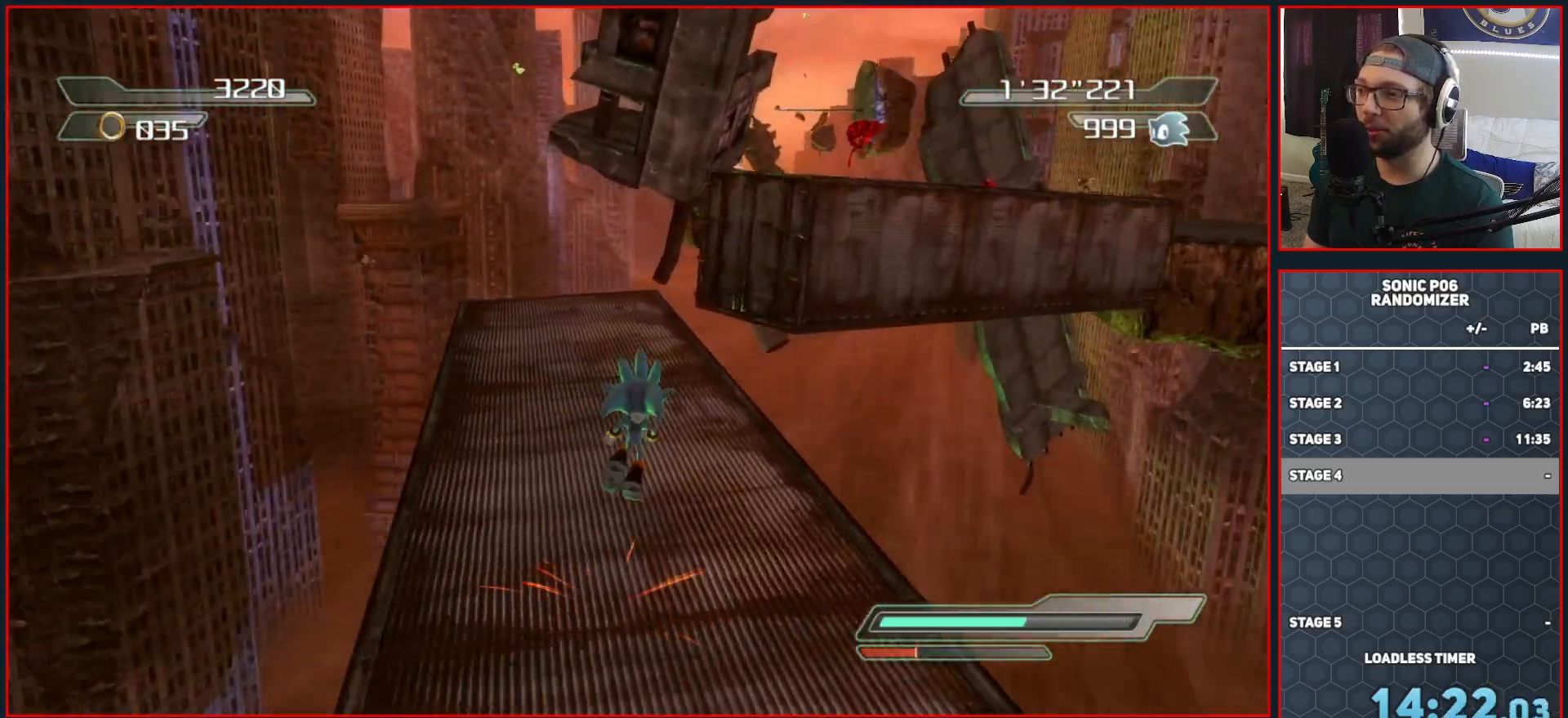
{"buttons": ["A"], "left_stick": "up", "right_stick": "center", "events": [[250, "A", "down"]]}
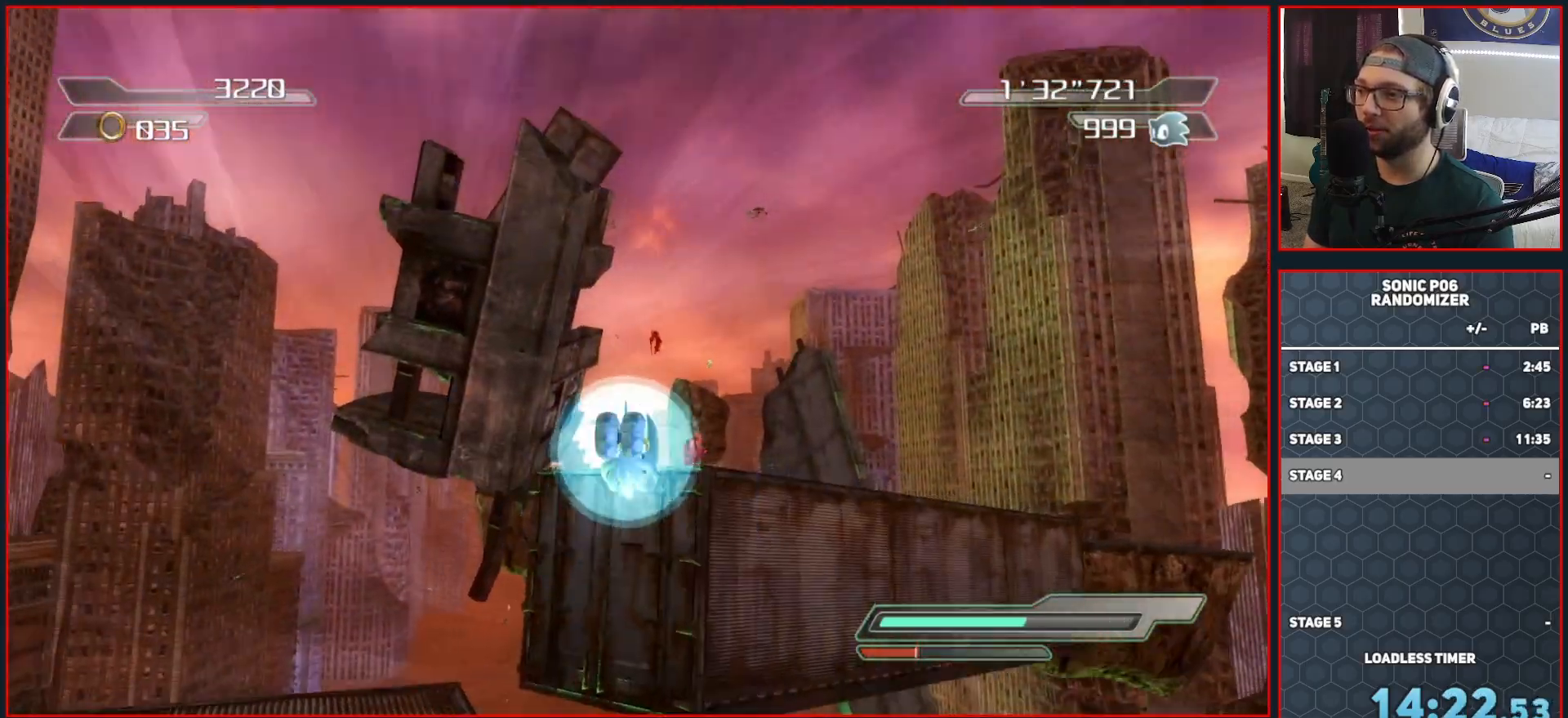
{"buttons": [], "left_stick": "up-right", "right_stick": "down-left", "events": [[83, "A", "up"], [367, "right_stick", "down-left"], [417, "left_stick", "up-right"]]}
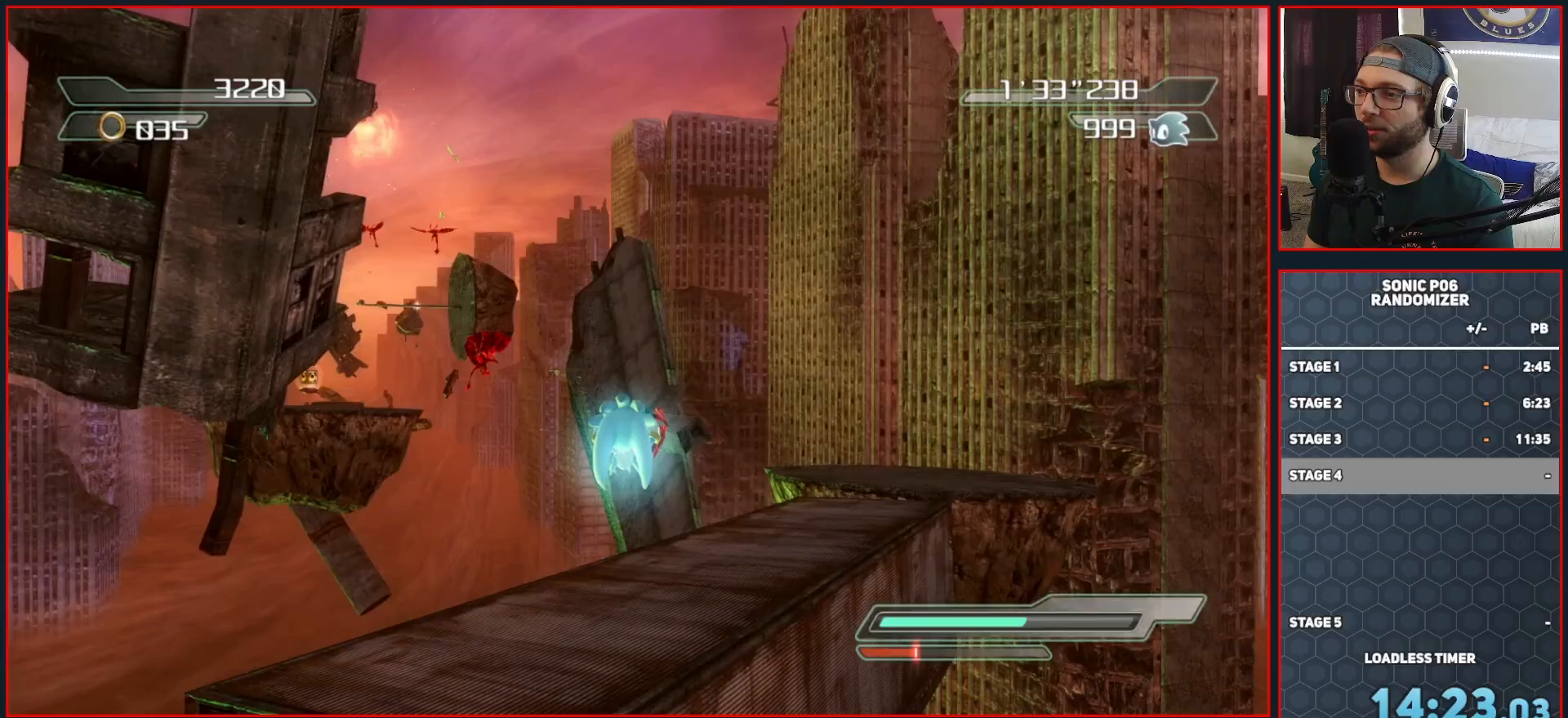
{"buttons": [], "left_stick": "up", "right_stick": "center", "events": [[100, "right_stick", "center"], [133, "left_stick", "up"]]}
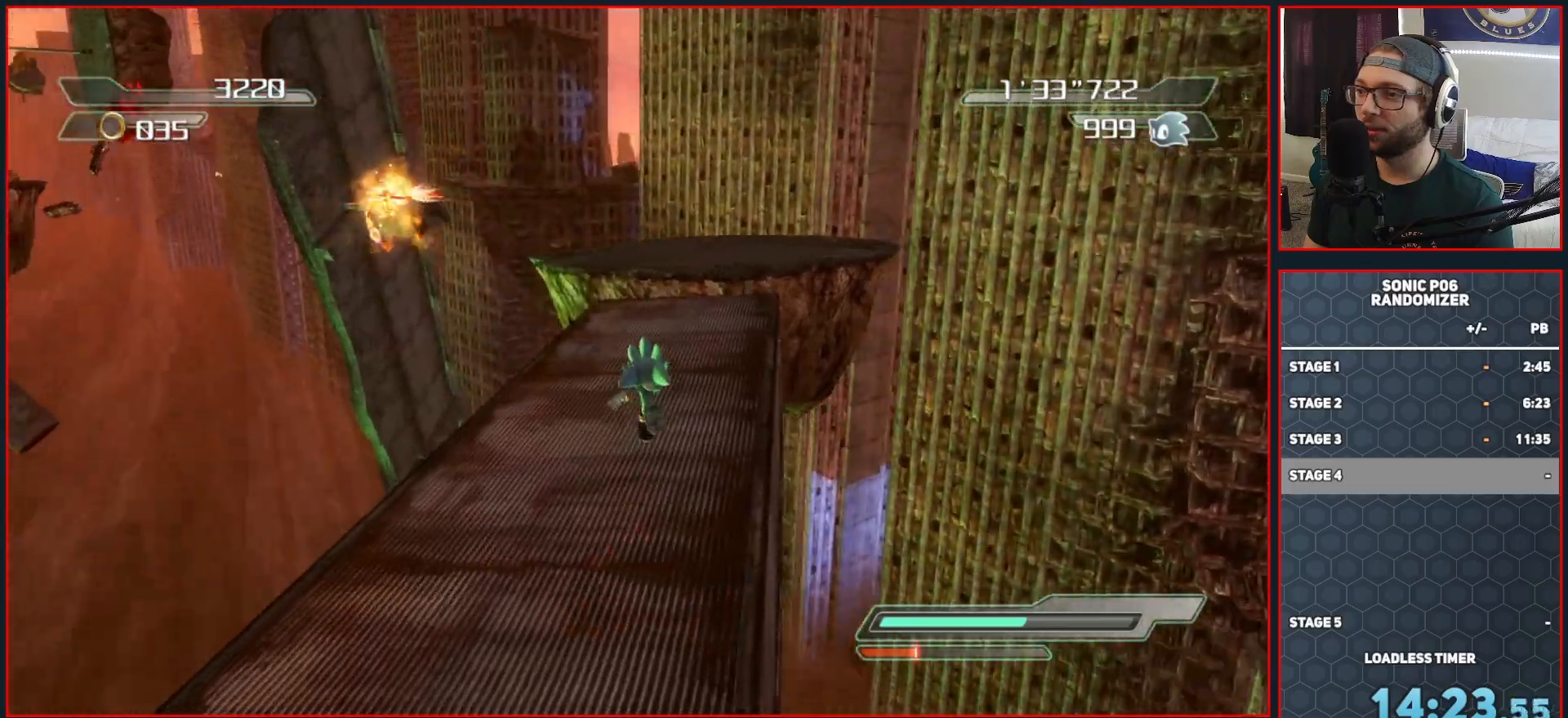
{"buttons": [], "left_stick": "up-right", "right_stick": "center", "events": [[133, "left_stick", "up-right"], [267, "A", "down"], [333, "A", "up"]]}
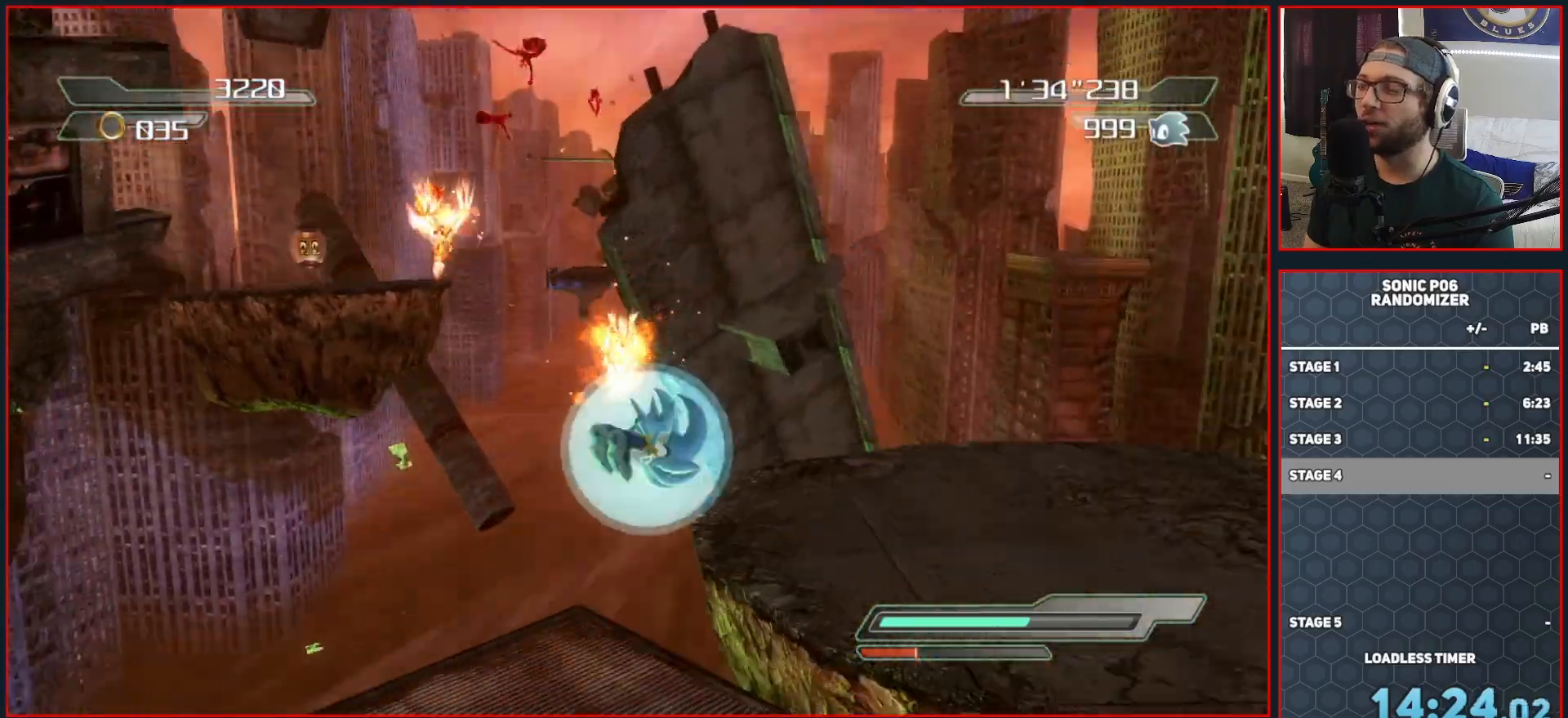
{"buttons": [], "left_stick": "center", "right_stick": "center", "events": [[417, "left_stick", "down-right"], [500, "left_stick", "center"]]}
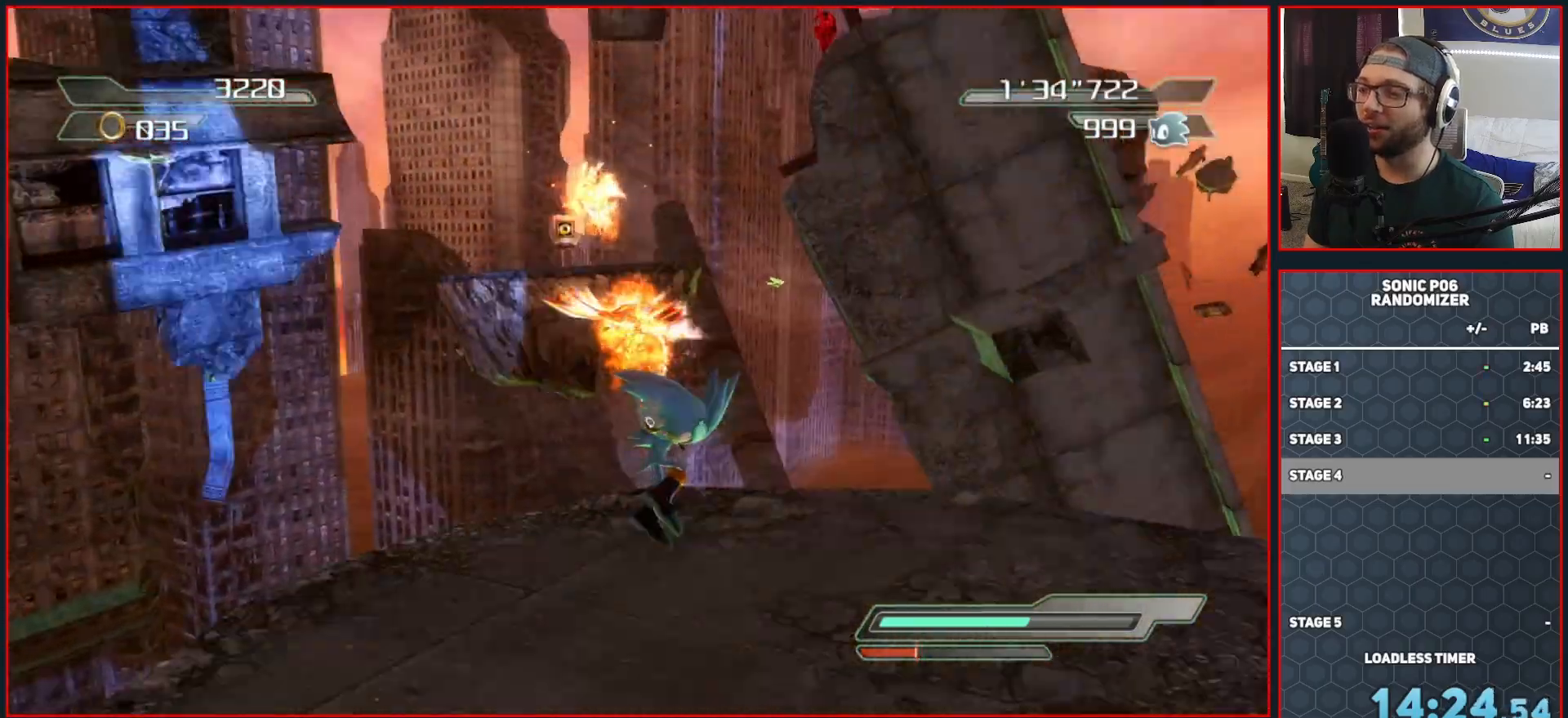
{"buttons": [], "left_stick": "down", "right_stick": "center", "events": [[217, "left_stick", "down"]]}
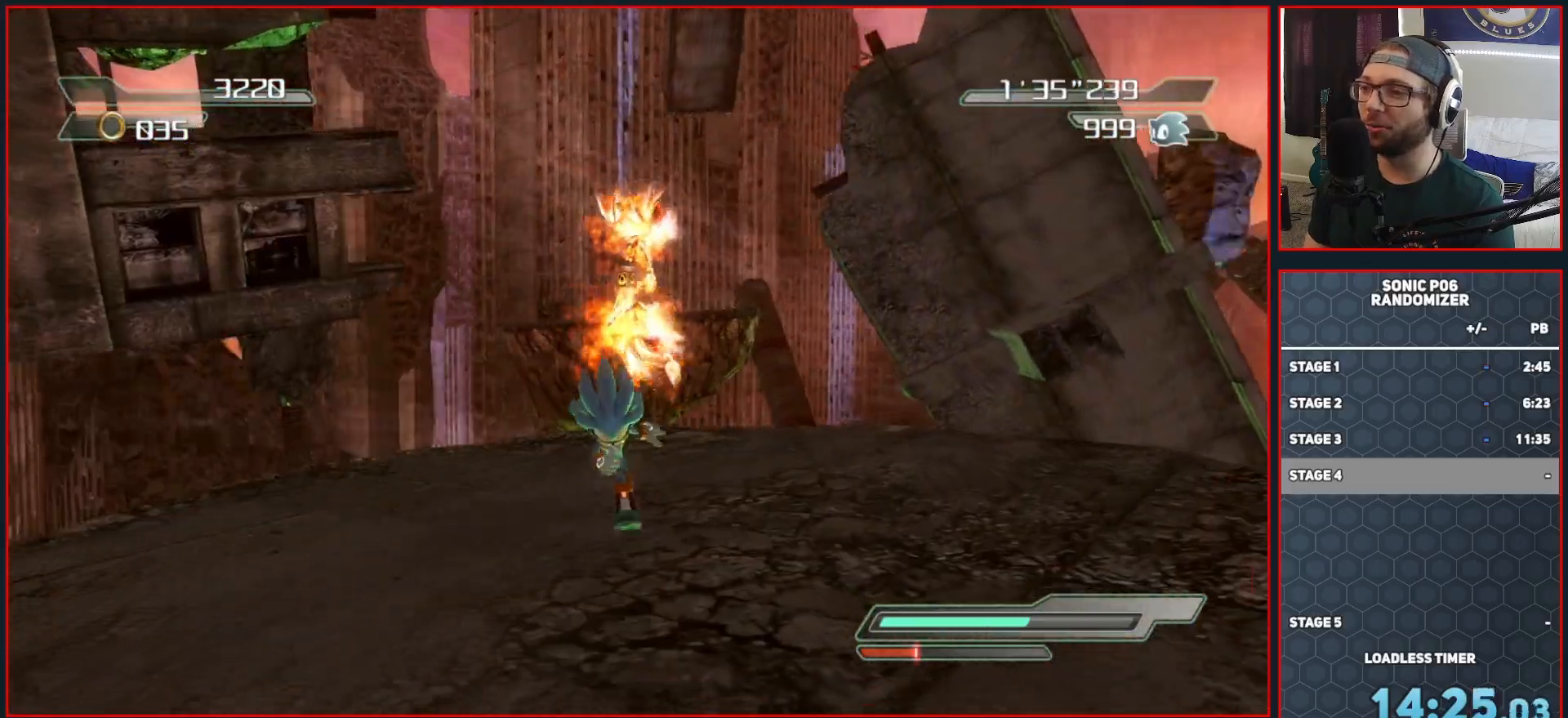
{"buttons": [], "left_stick": "up-left", "right_stick": "center", "events": [[150, "left_stick", "down-left"], [400, "left_stick", "up-left"]]}
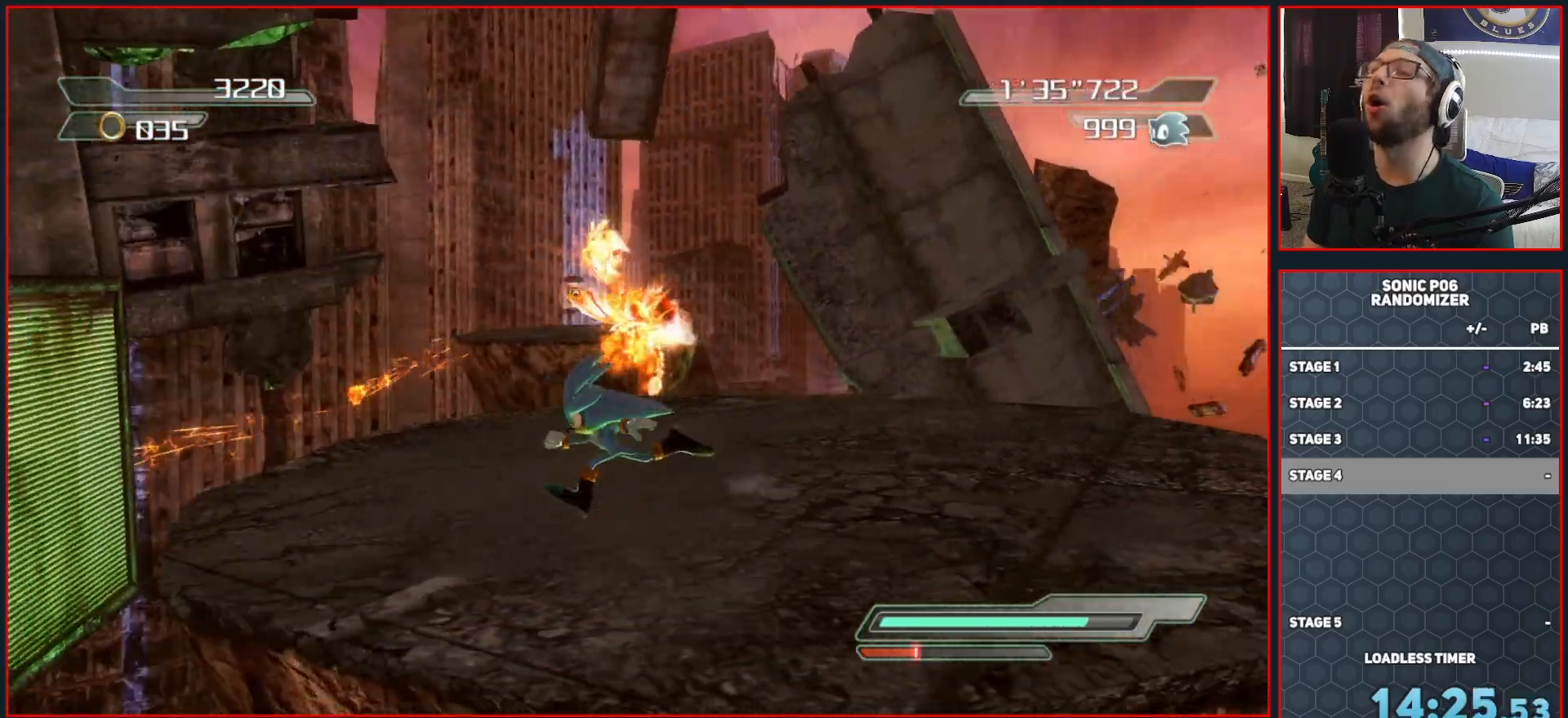
{"buttons": [], "left_stick": "up", "right_stick": "center", "events": [[50, "left_stick", "up-right"], [100, "left_stick", "right"], [400, "left_stick", "up"]]}
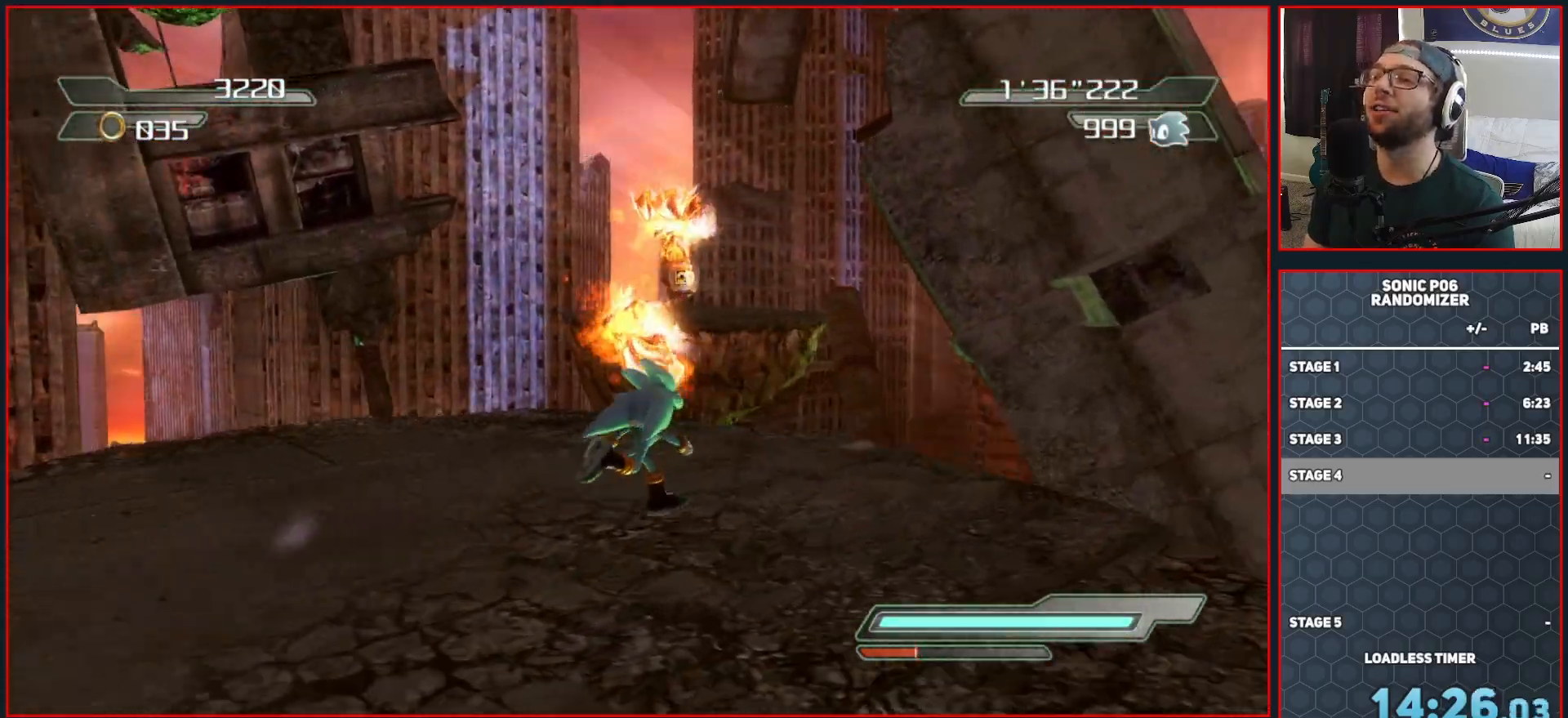
{"buttons": ["A"], "left_stick": "up-right", "right_stick": "center", "events": [[150, "A", "down"], [283, "A", "up"], [283, "left_stick", "up-right"], [383, "A", "down"]]}
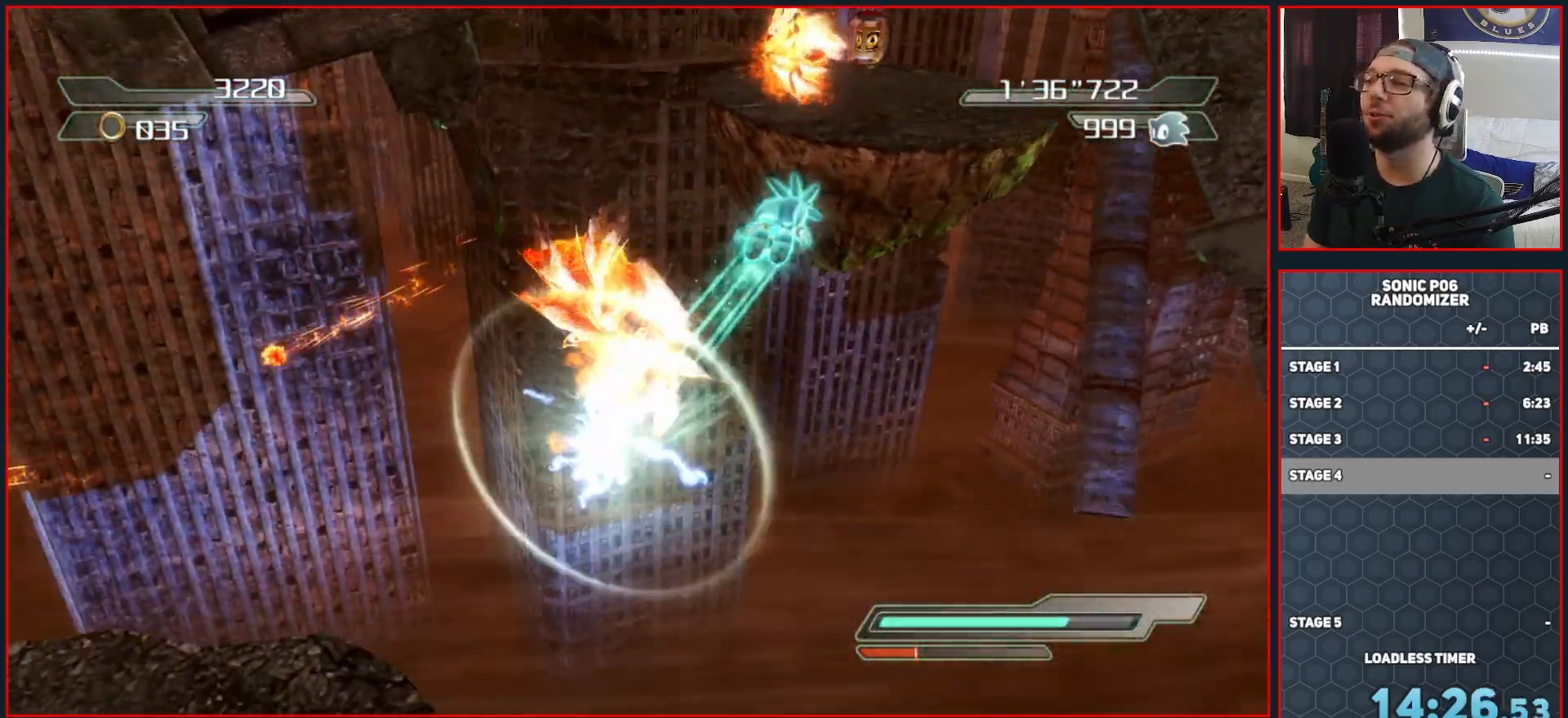
{"buttons": ["A"], "left_stick": "up-left", "right_stick": "center", "events": [[300, "left_stick", "up-left"]]}
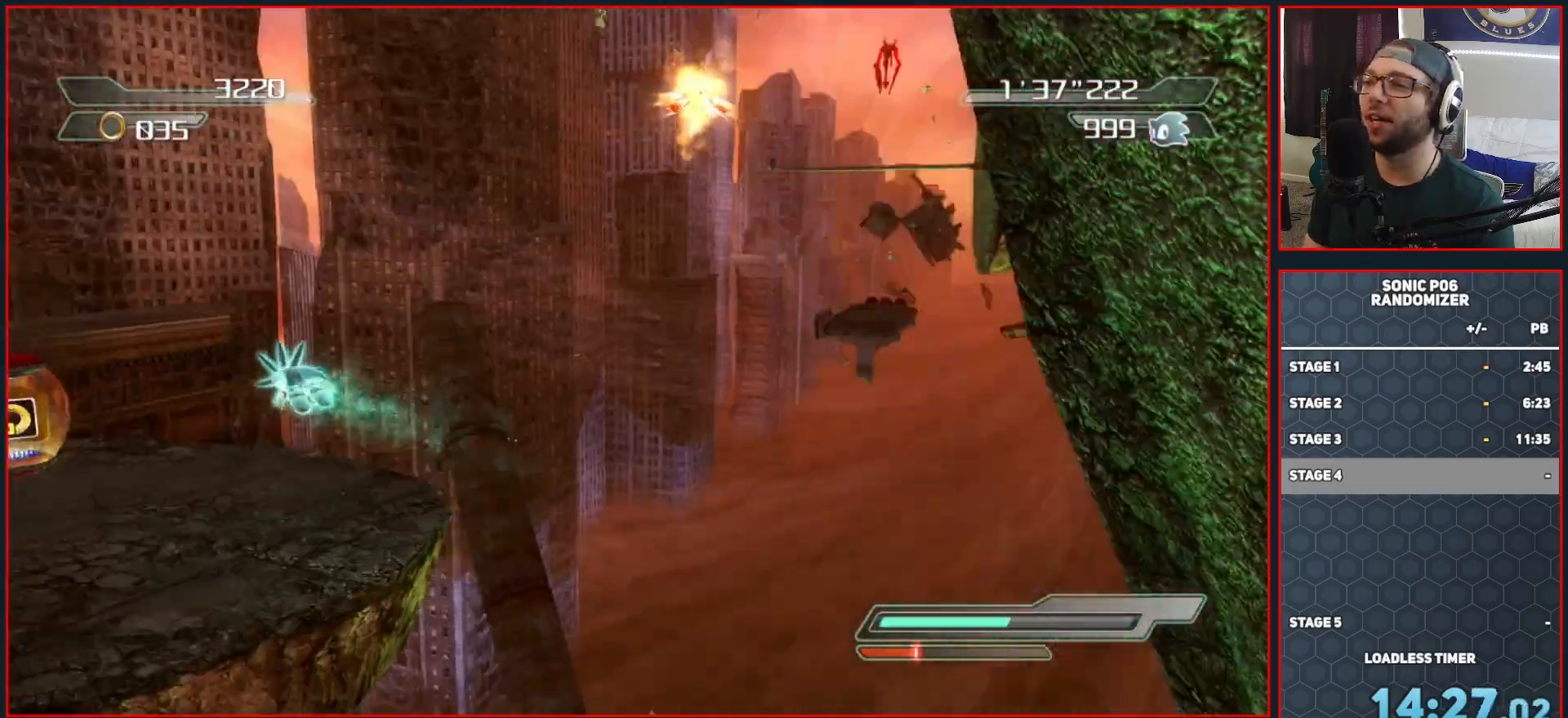
{"buttons": ["A"], "left_stick": "right", "right_stick": "center", "events": [[150, "A", "up"], [150, "left_stick", "down-left"], [250, "left_stick", "down-right"], [367, "A", "down"], [367, "left_stick", "right"]]}
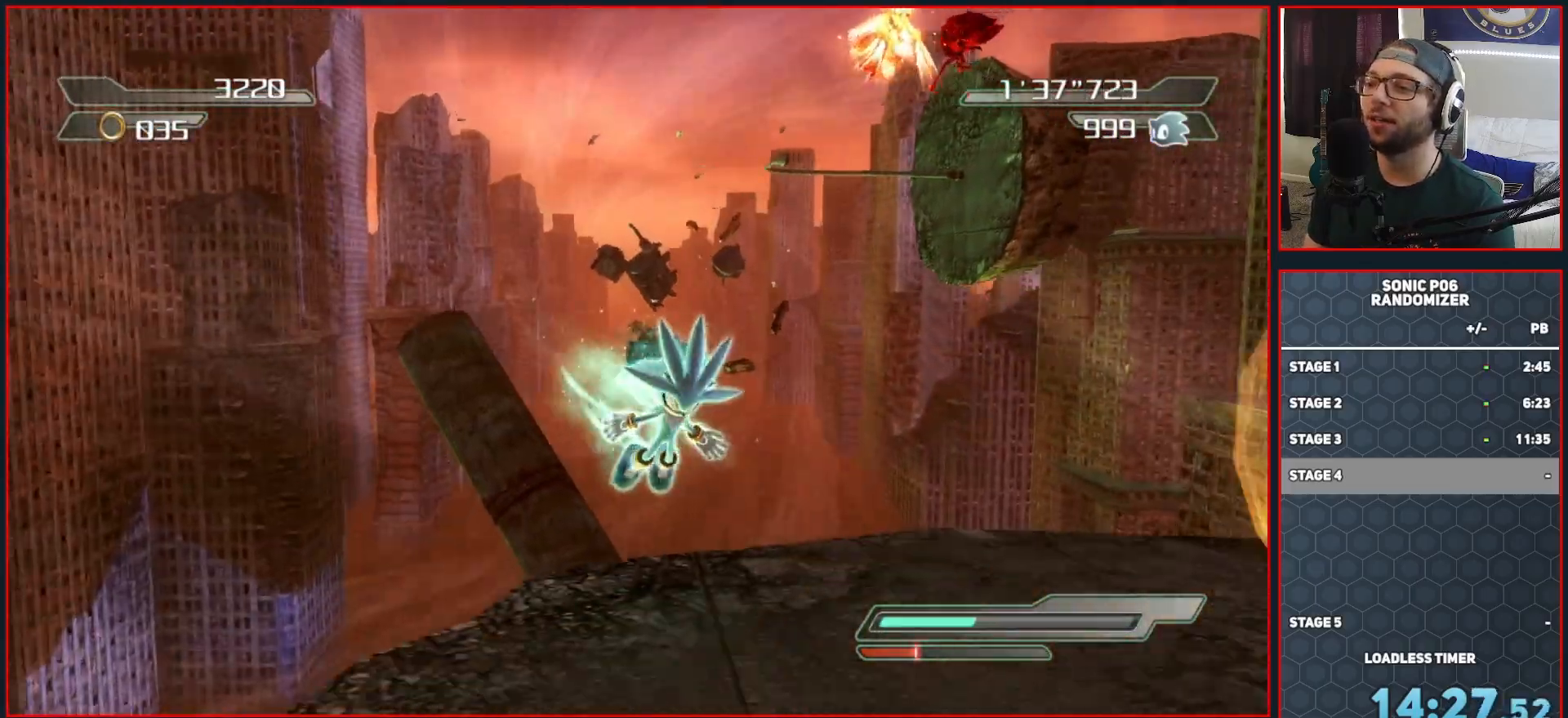
{"buttons": [], "left_stick": "up", "right_stick": "center", "events": [[150, "left_stick", "down"], [333, "left_stick", "right"], [350, "A", "up"], [450, "left_stick", "up"]]}
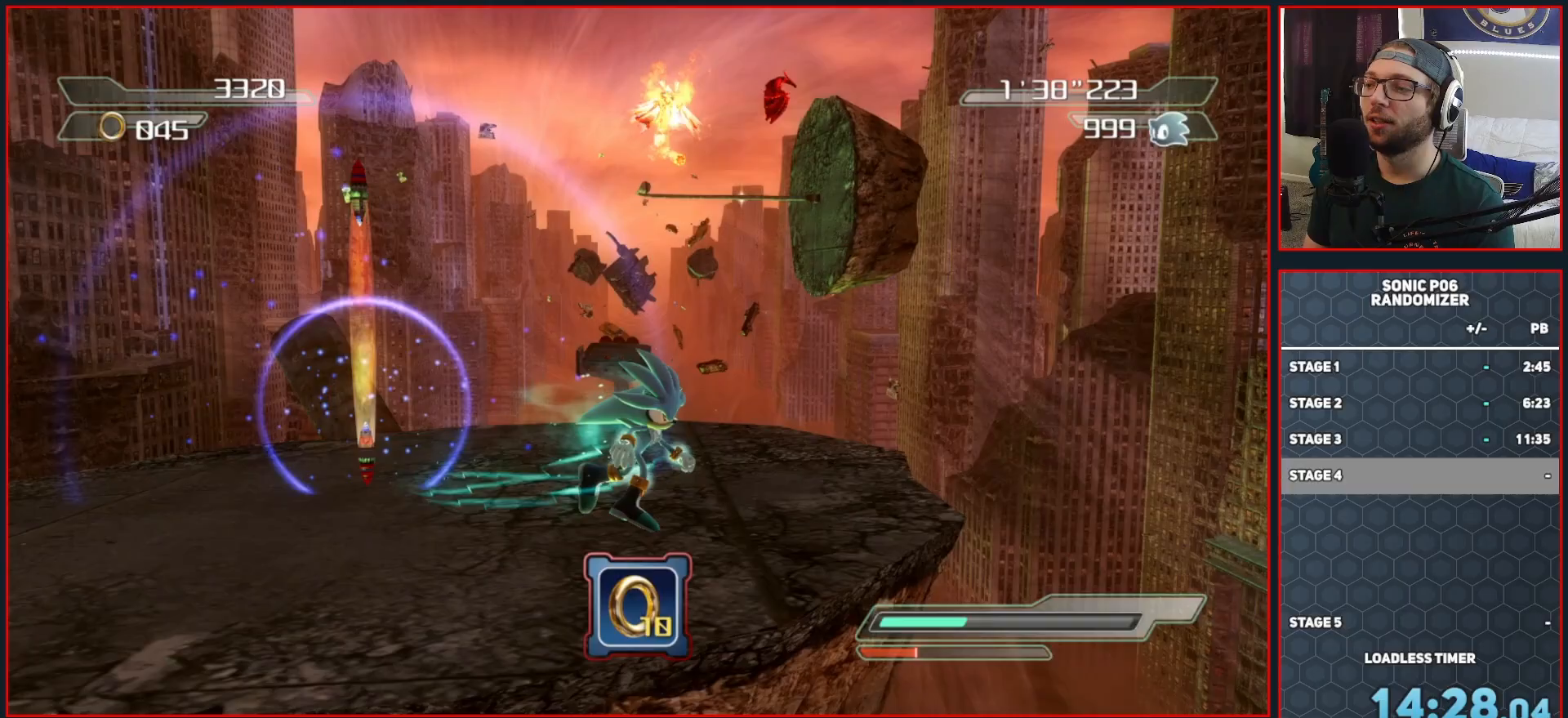
{"buttons": [], "left_stick": "down-left", "right_stick": "center", "events": [[117, "left_stick", "left"], [183, "left_stick", "down-left"]]}
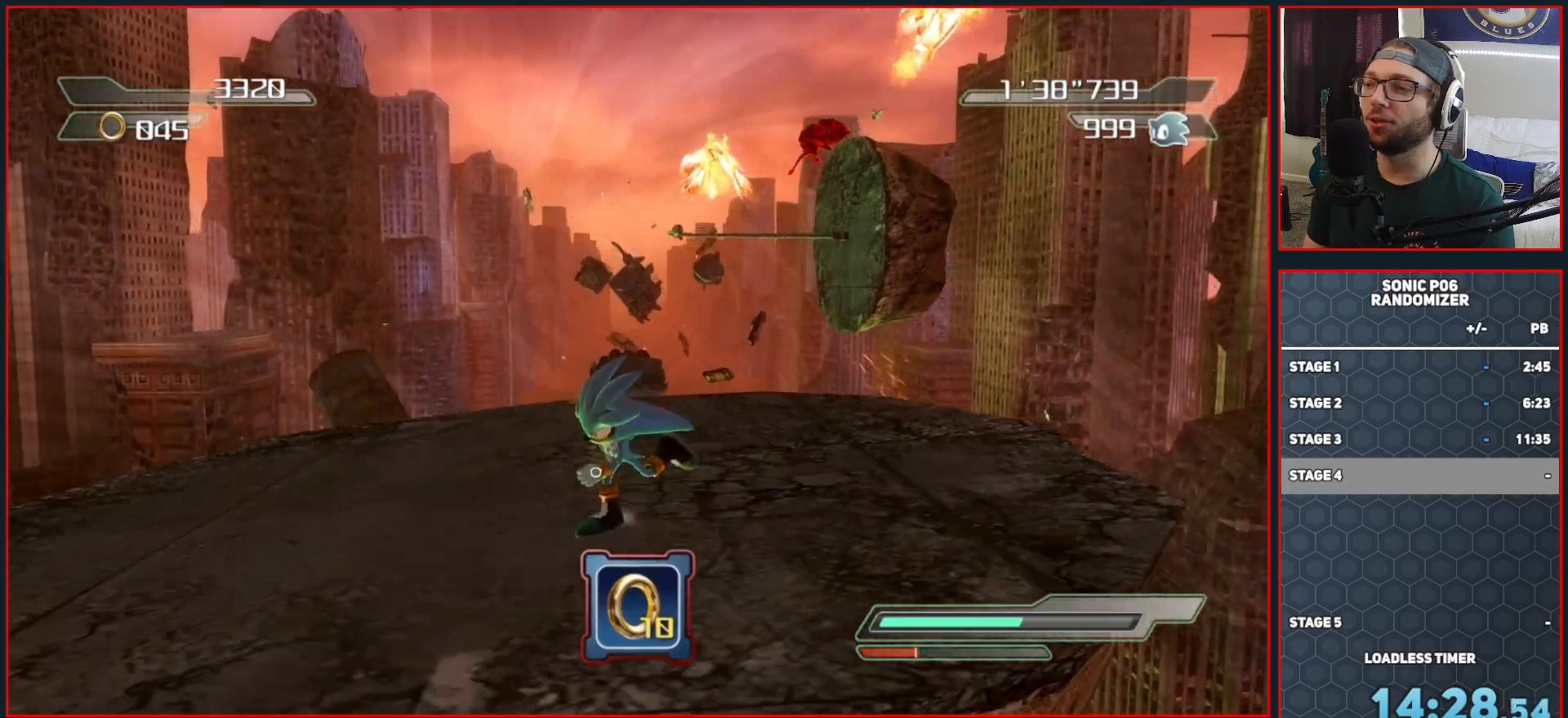
{"buttons": [], "left_stick": "down", "right_stick": "center", "events": [[33, "left_stick", "up-left"], [83, "left_stick", "up"], [283, "left_stick", "right"], [433, "left_stick", "down"]]}
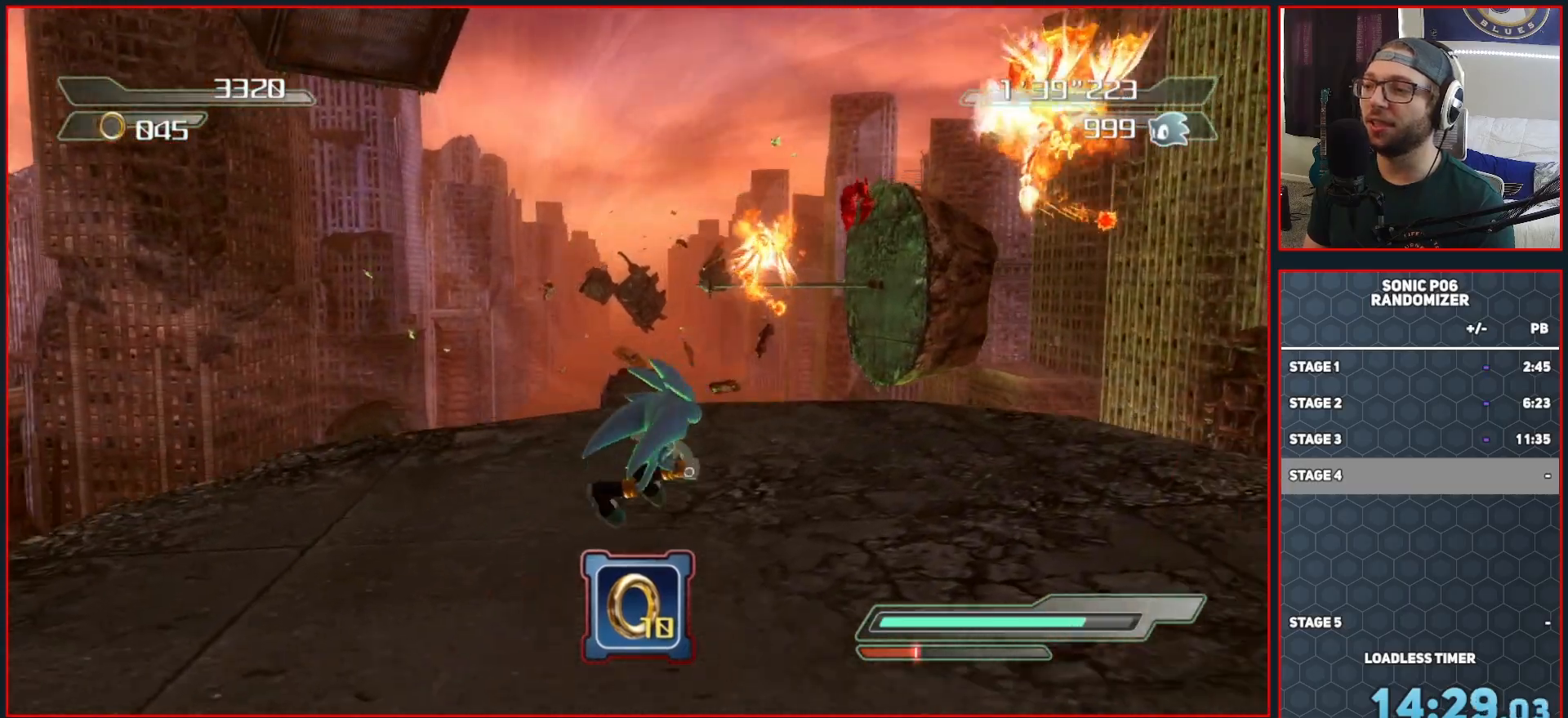
{"buttons": [], "left_stick": "up", "right_stick": "center", "events": [[83, "left_stick", "left"], [200, "left_stick", "up"], [300, "left_stick", "up-right"], [500, "left_stick", "up"]]}
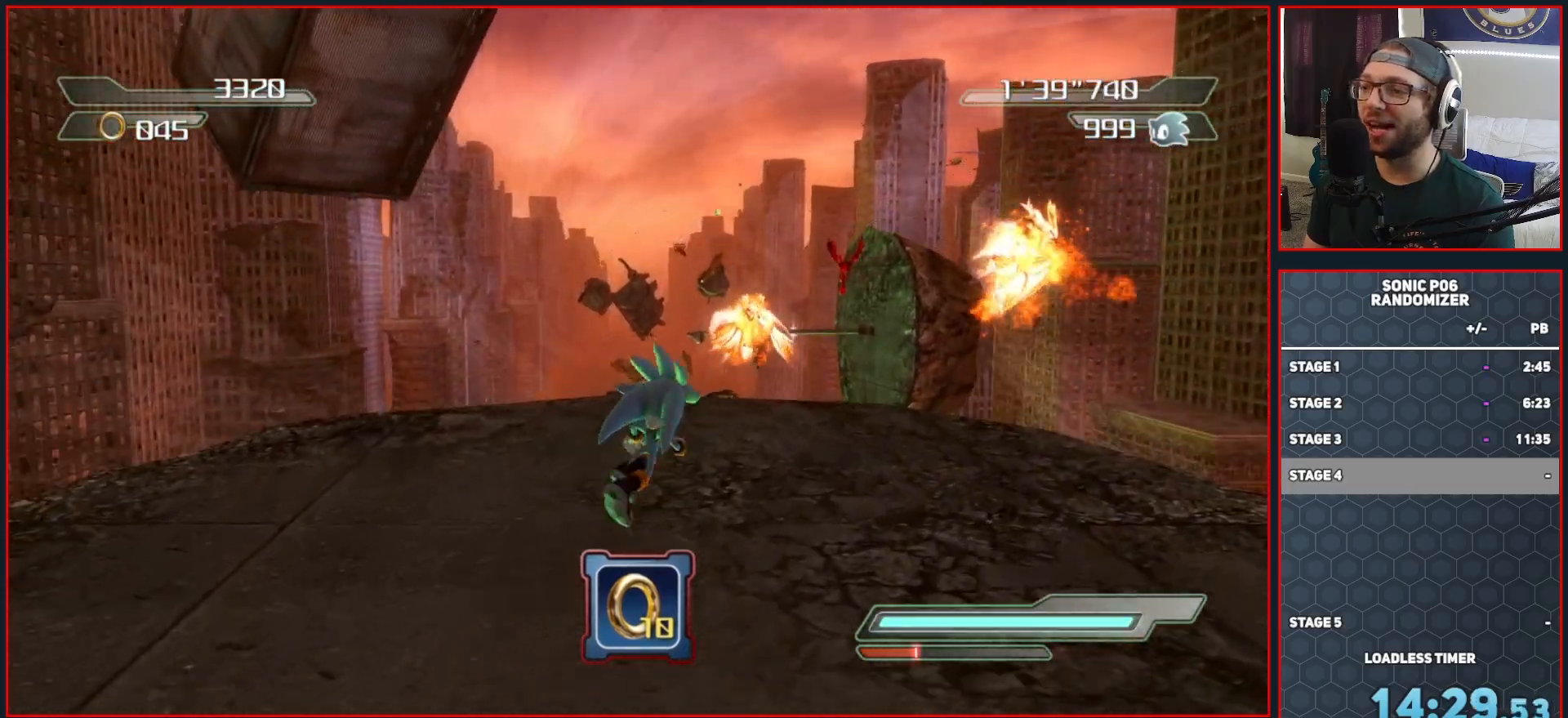
{"buttons": [], "left_stick": "up", "right_stick": "center", "events": [[367, "A", "down"], [483, "A", "up"]]}
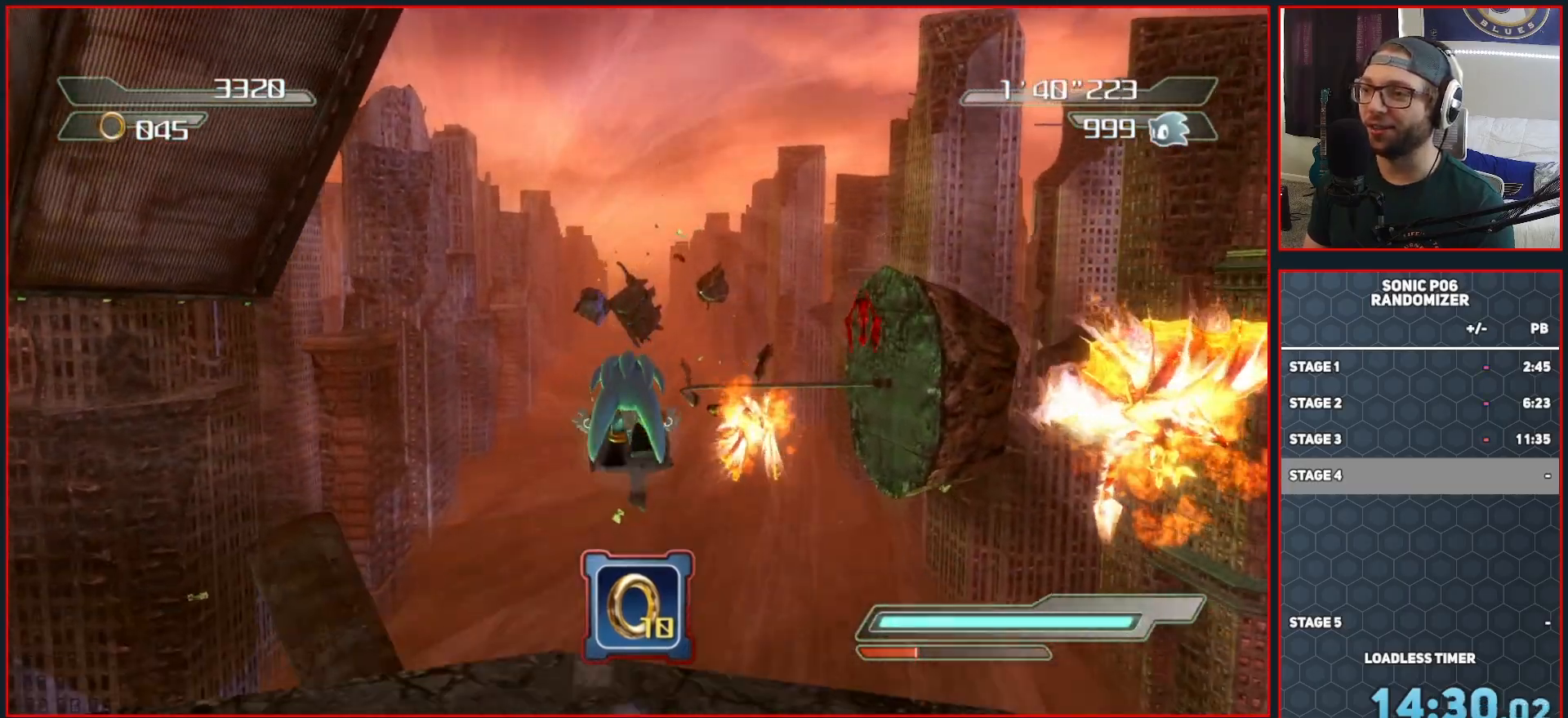
{"buttons": ["A"], "left_stick": "up", "right_stick": "center", "events": [[67, "A", "down"]]}
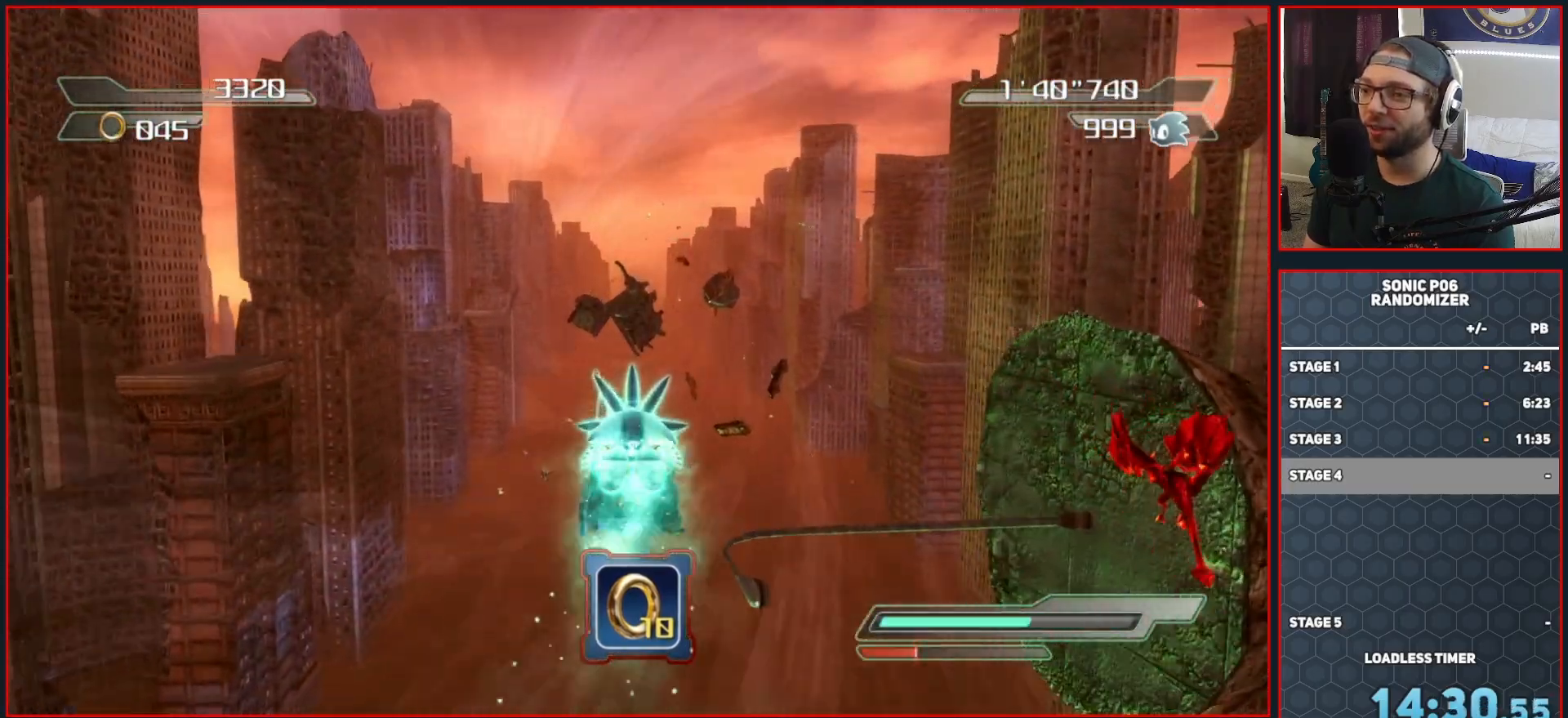
{"buttons": ["A"], "left_stick": "up", "right_stick": "center", "events": []}
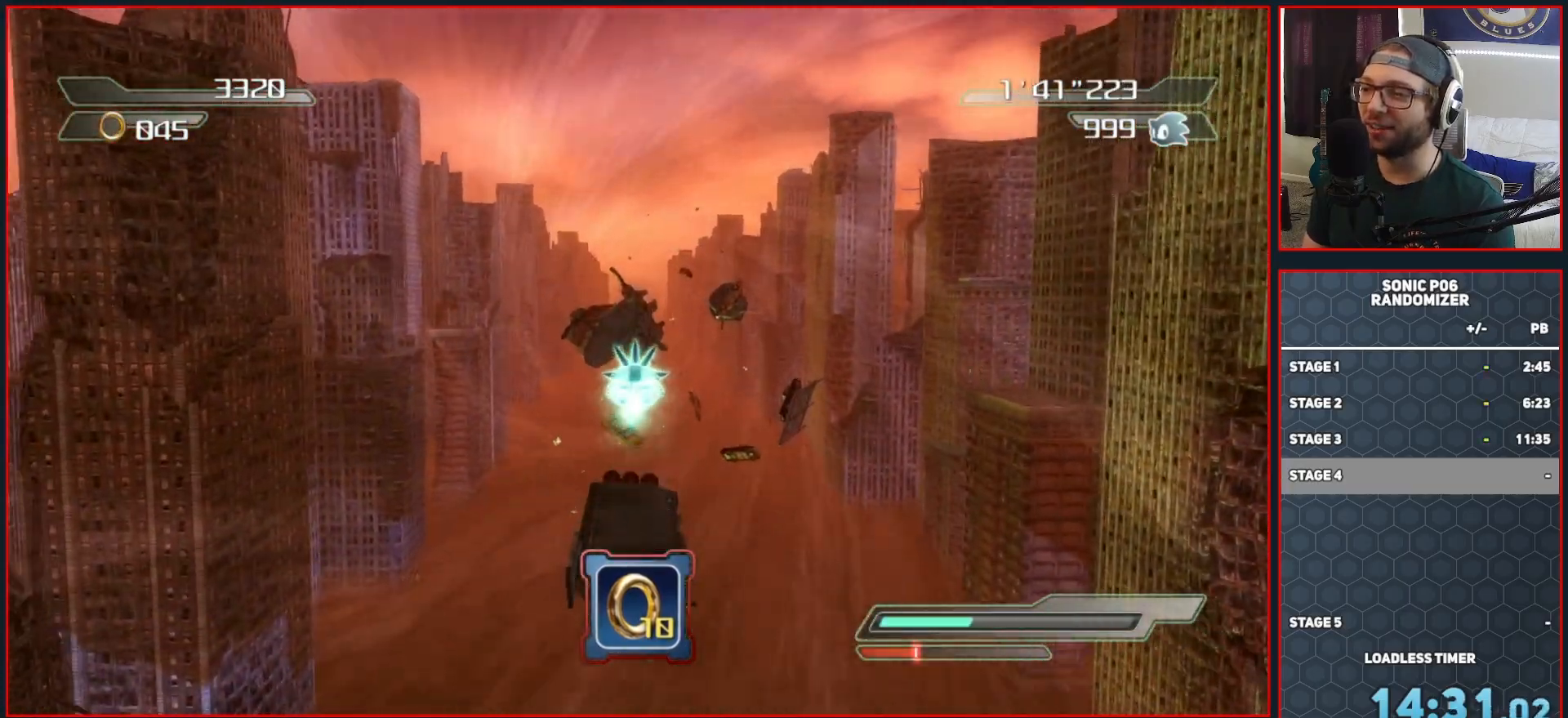
{"buttons": ["A"], "left_stick": "up", "right_stick": "center", "events": []}
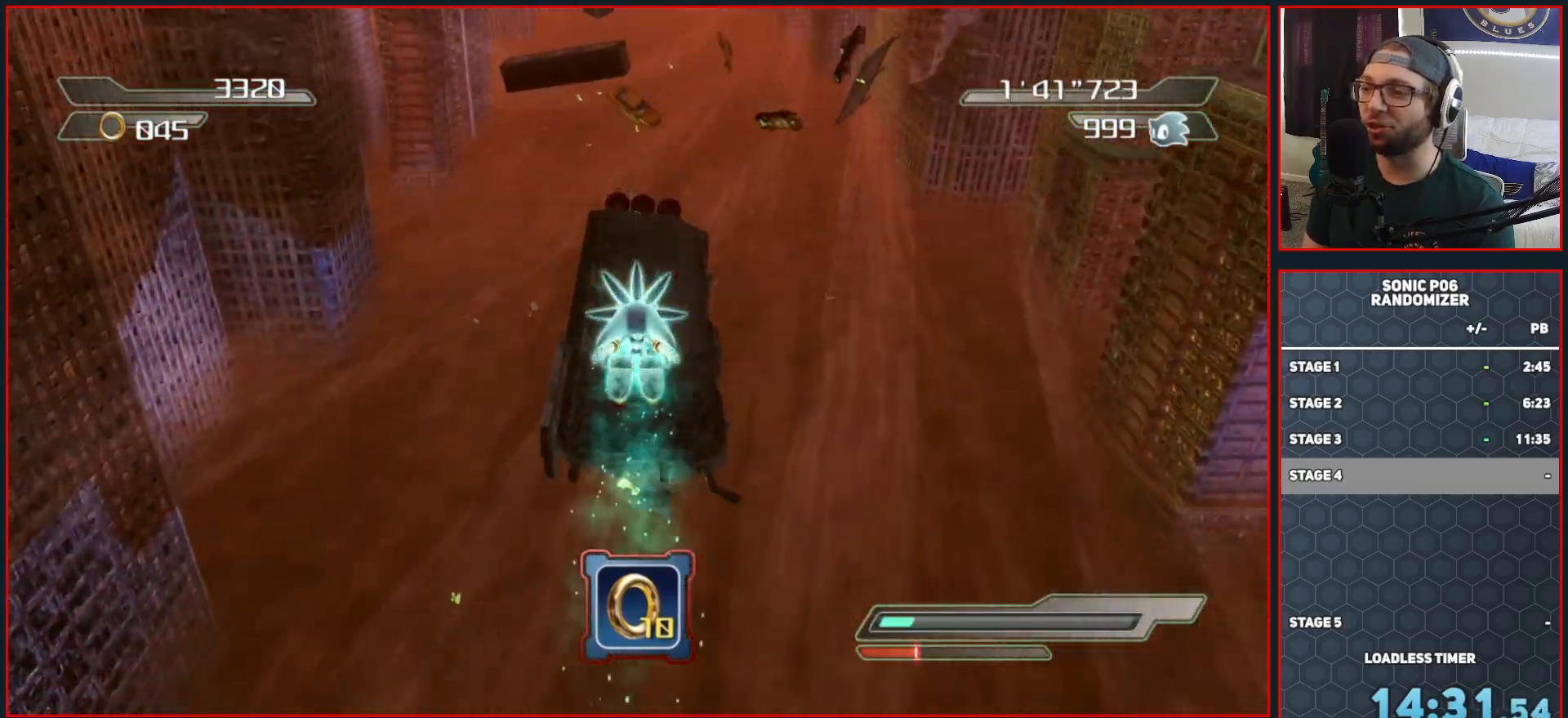
{"buttons": [], "left_stick": "up", "right_stick": "center", "events": [[317, "A", "up"]]}
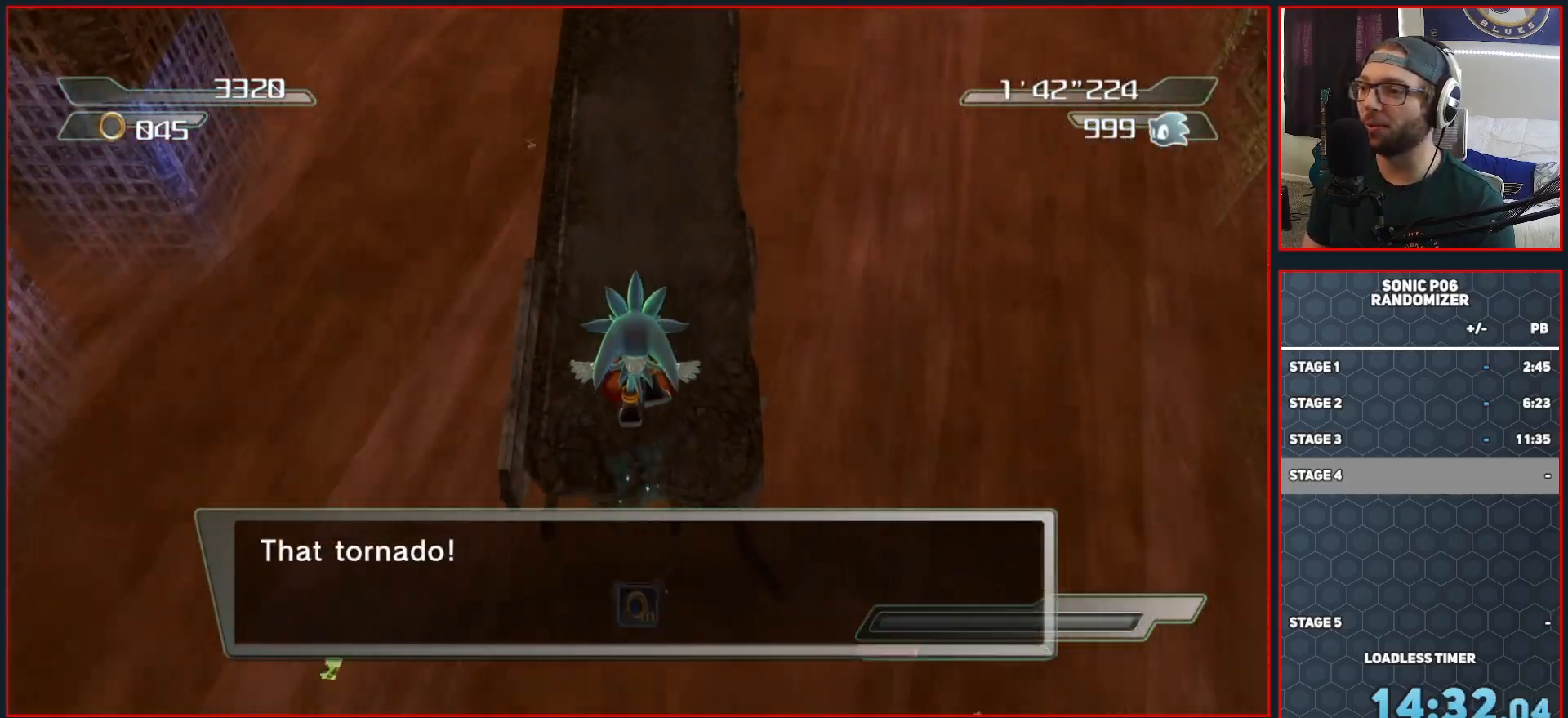
{"buttons": [], "left_stick": "up", "right_stick": "center", "events": []}